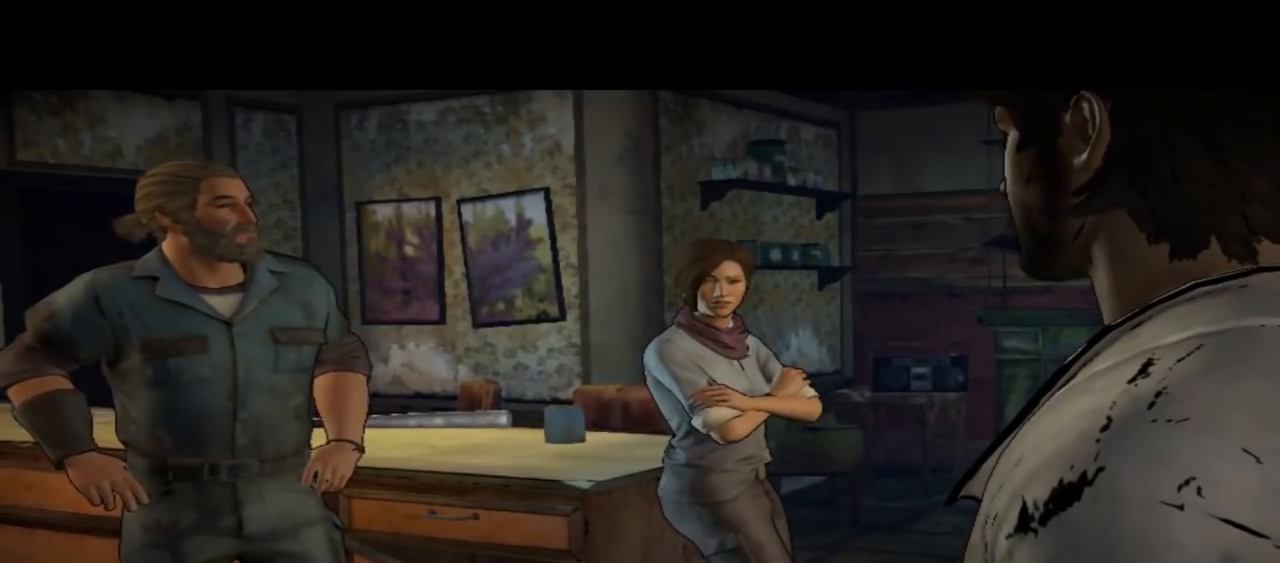
Gameplay with a controller (Xbox layout); each line is a JSON object with the inputs held at the frame after it. "events" lists button and stick changes between this image and that frame as [ms after this image, input, new state], when the widget could be followed in between. Not read: L1 L2 L3 R1 R2 R3.
{"buttons": [], "left_stick": "center", "right_stick": "down-right", "events": [[100, "right_stick", "down"], [167, "right_stick", "down-right"]]}
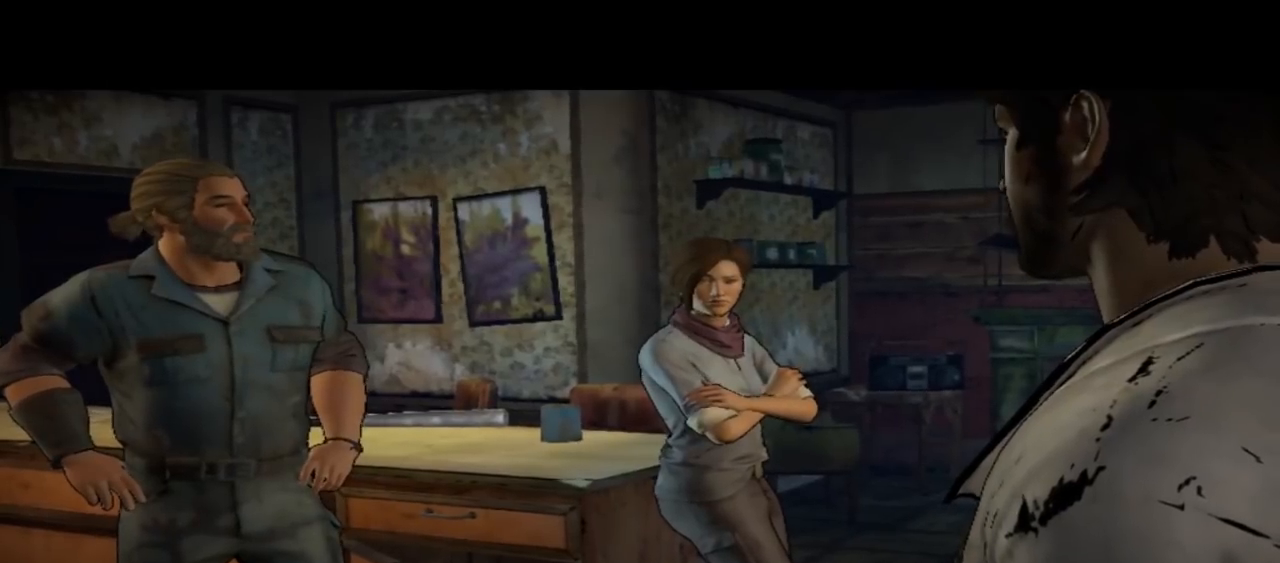
{"buttons": [], "left_stick": "center", "right_stick": "center", "events": [[67, "right_stick", "down"], [200, "right_stick", "center"]]}
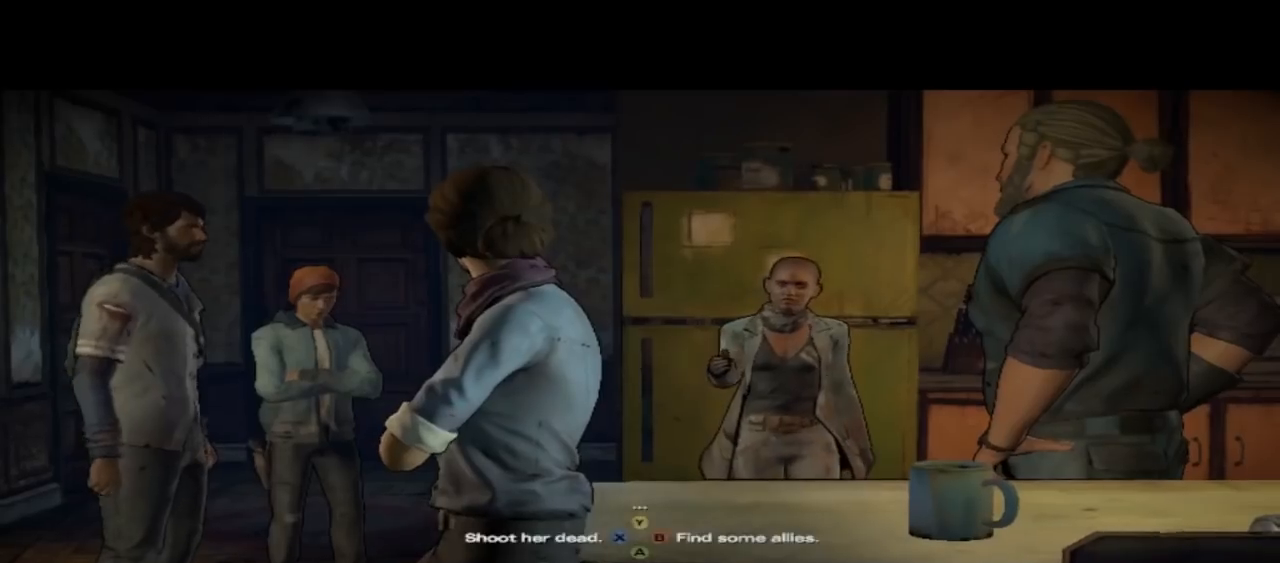
{"buttons": [], "left_stick": "center", "right_stick": "down-right", "events": [[467, "right_stick", "down-right"]]}
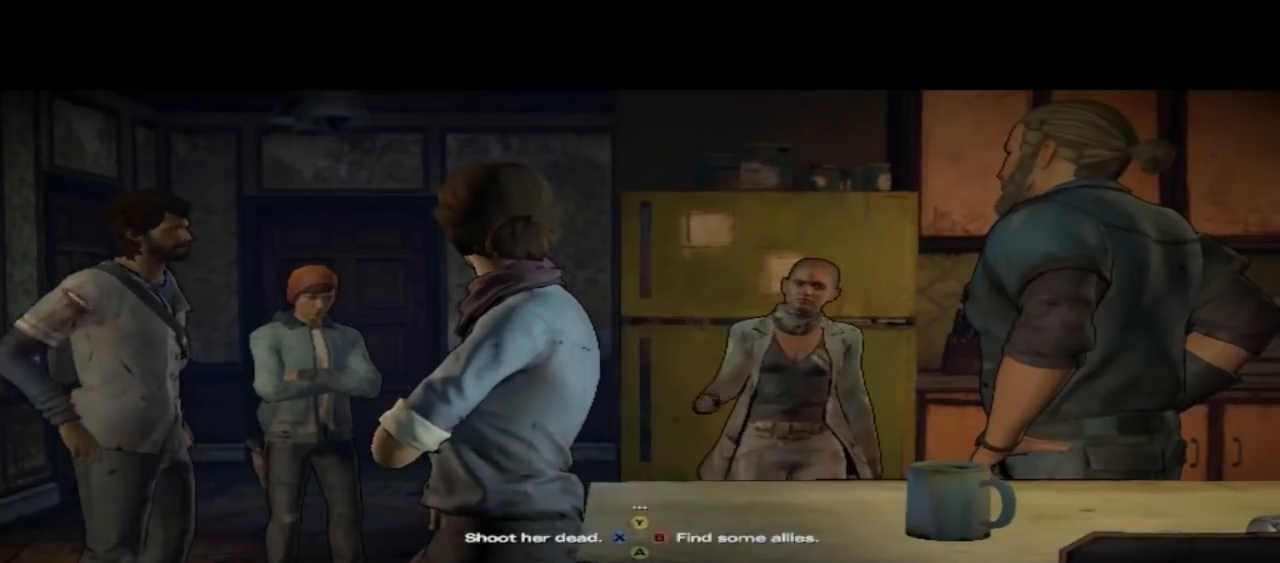
{"buttons": [], "left_stick": "center", "right_stick": "center", "events": [[333, "right_stick", "center"]]}
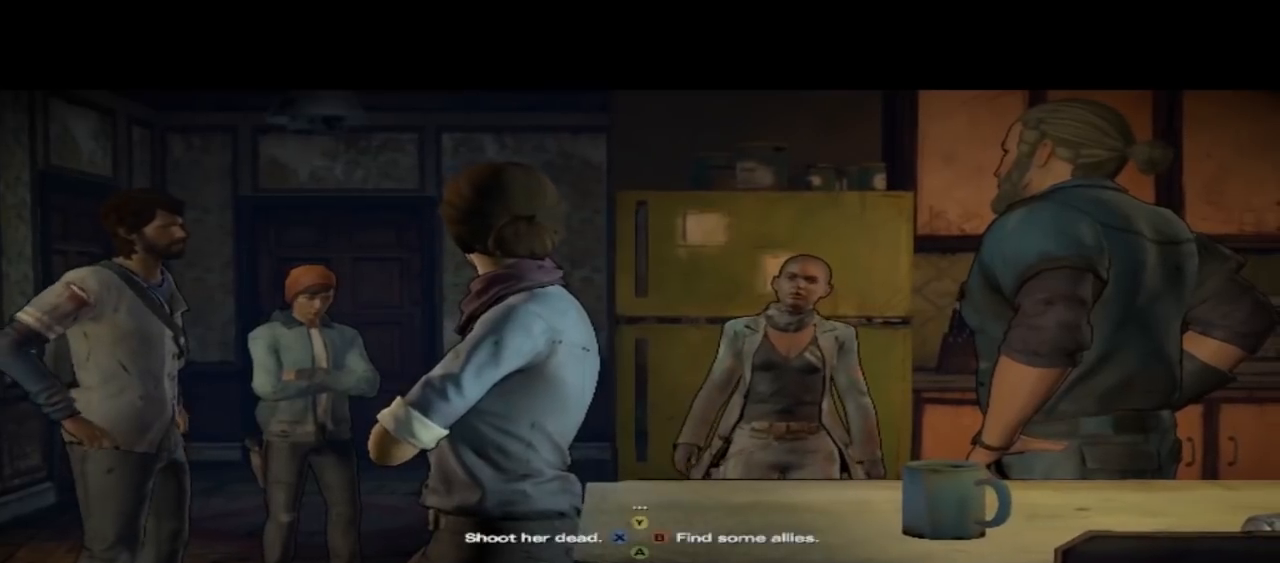
{"buttons": [], "left_stick": "center", "right_stick": "center", "events": []}
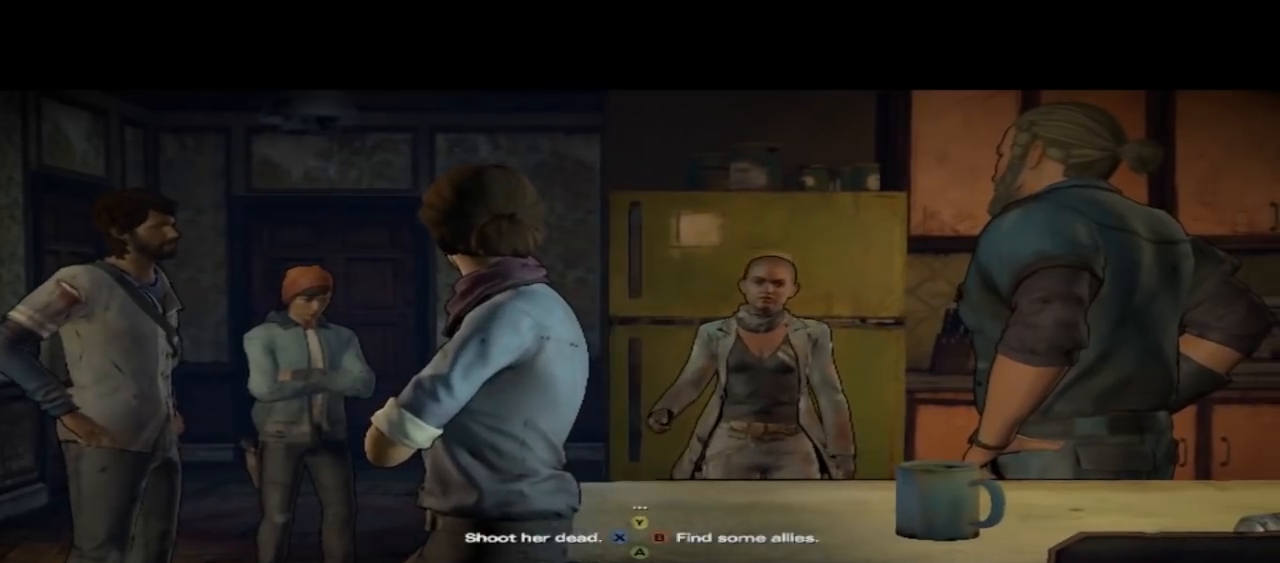
{"buttons": [], "left_stick": "center", "right_stick": "center", "events": []}
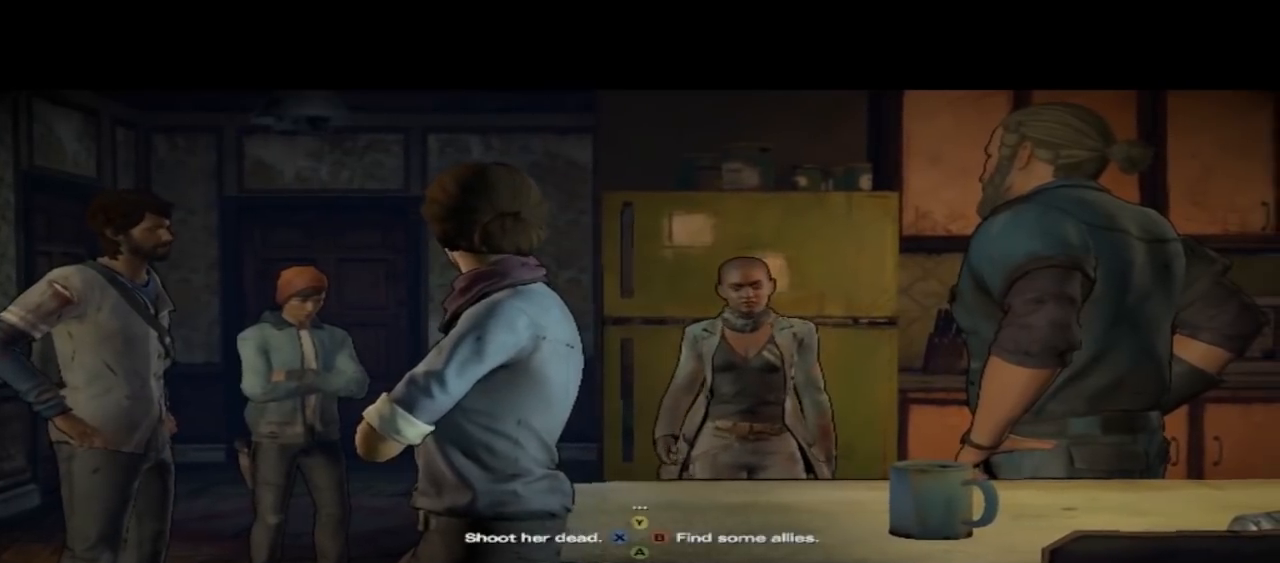
{"buttons": [], "left_stick": "center", "right_stick": "center", "events": []}
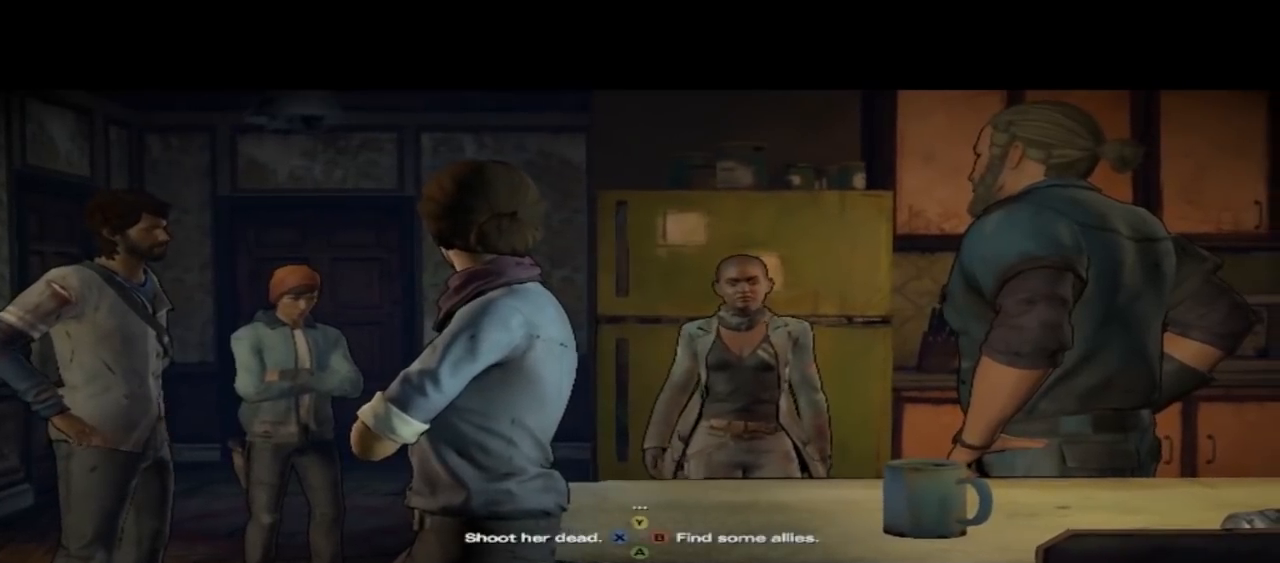
{"buttons": [], "left_stick": "center", "right_stick": "center", "events": []}
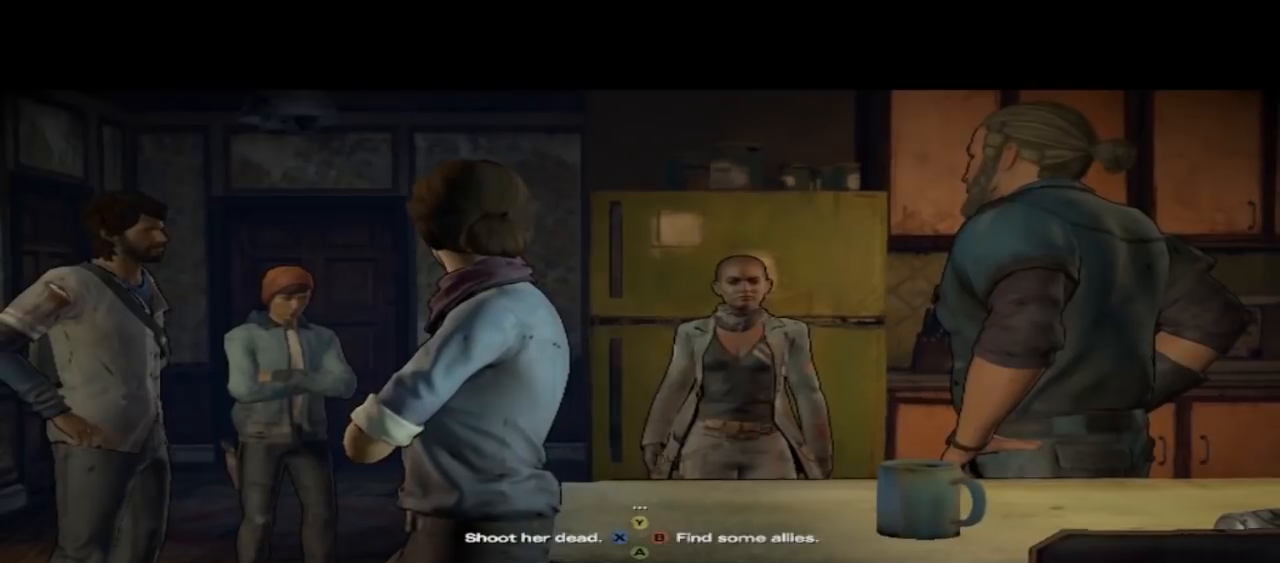
{"buttons": ["X"], "left_stick": "center", "right_stick": "center", "events": [[367, "X", "down"]]}
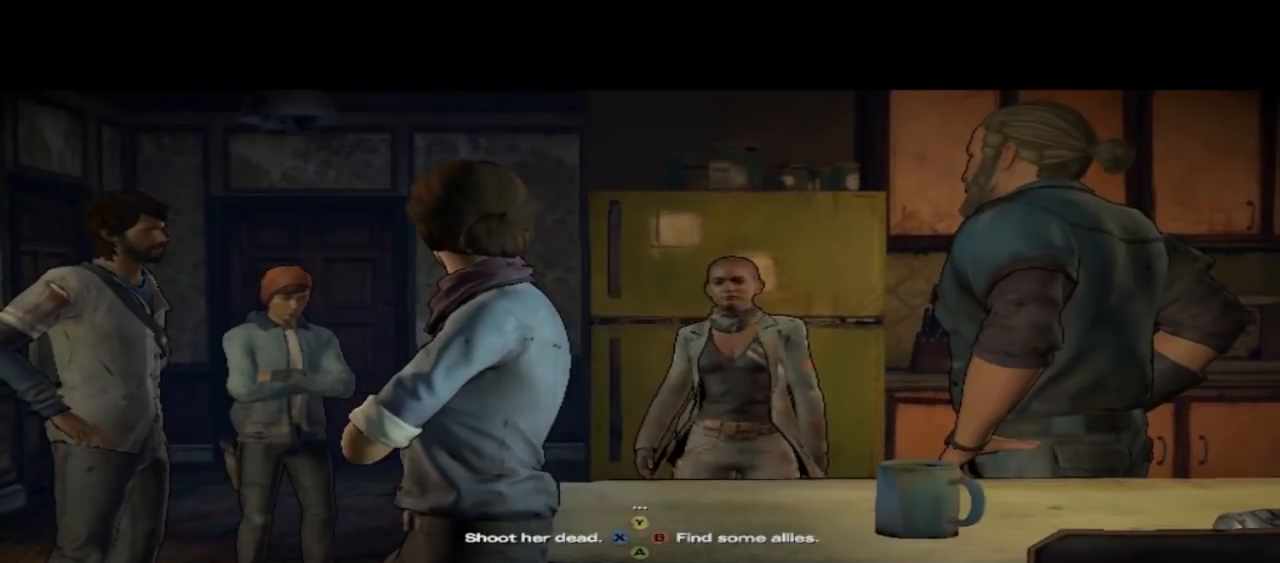
{"buttons": [], "left_stick": "center", "right_stick": "center", "events": [[300, "X", "up"]]}
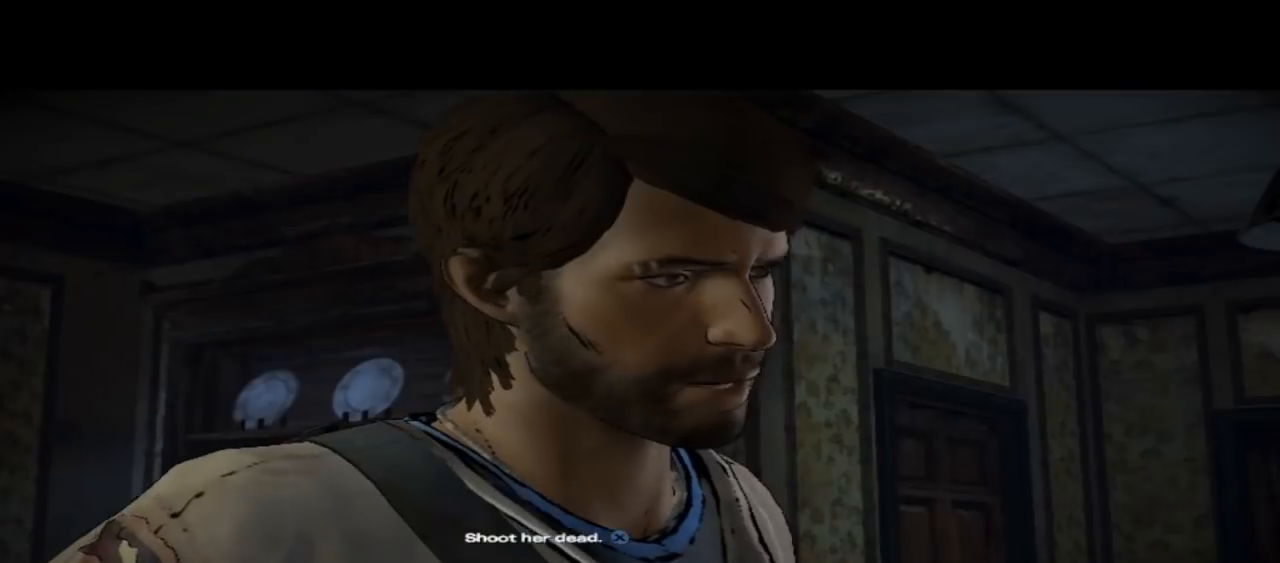
{"buttons": [], "left_stick": "center", "right_stick": "center", "events": []}
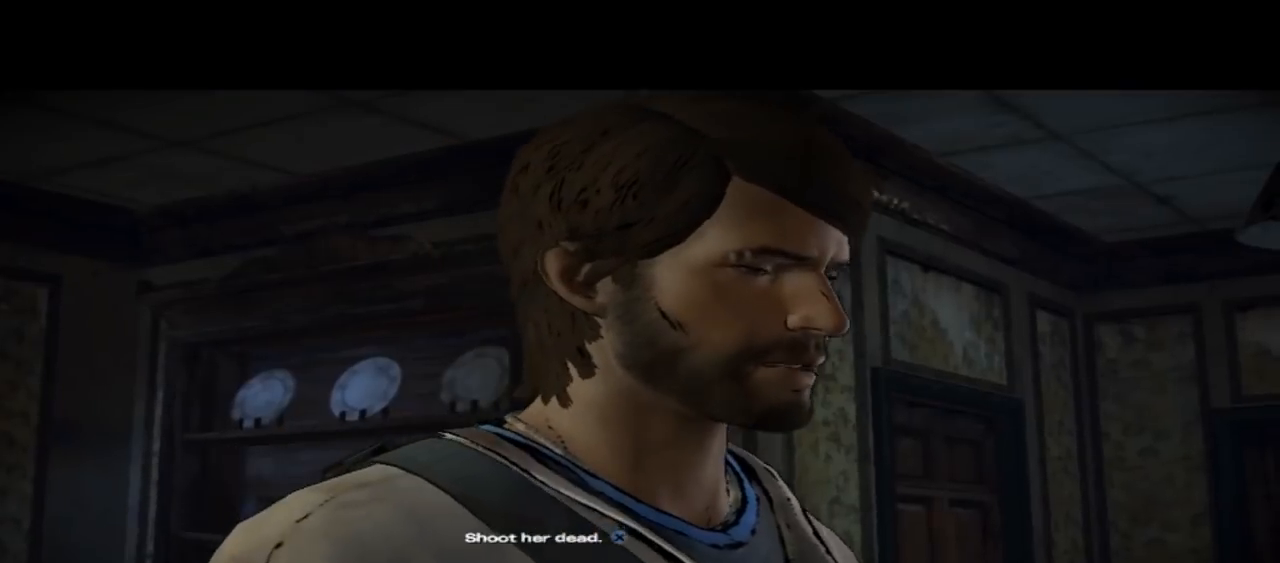
{"buttons": [], "left_stick": "center", "right_stick": "down-right", "events": [[400, "right_stick", "down-right"]]}
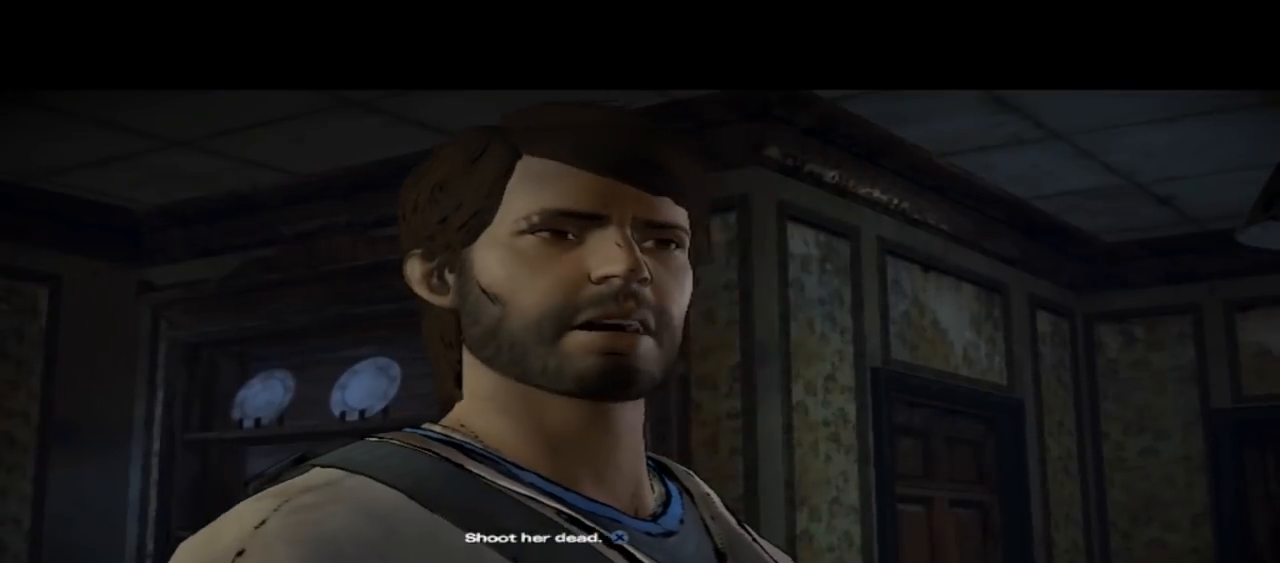
{"buttons": [], "left_stick": "center", "right_stick": "center", "events": [[200, "right_stick", "center"]]}